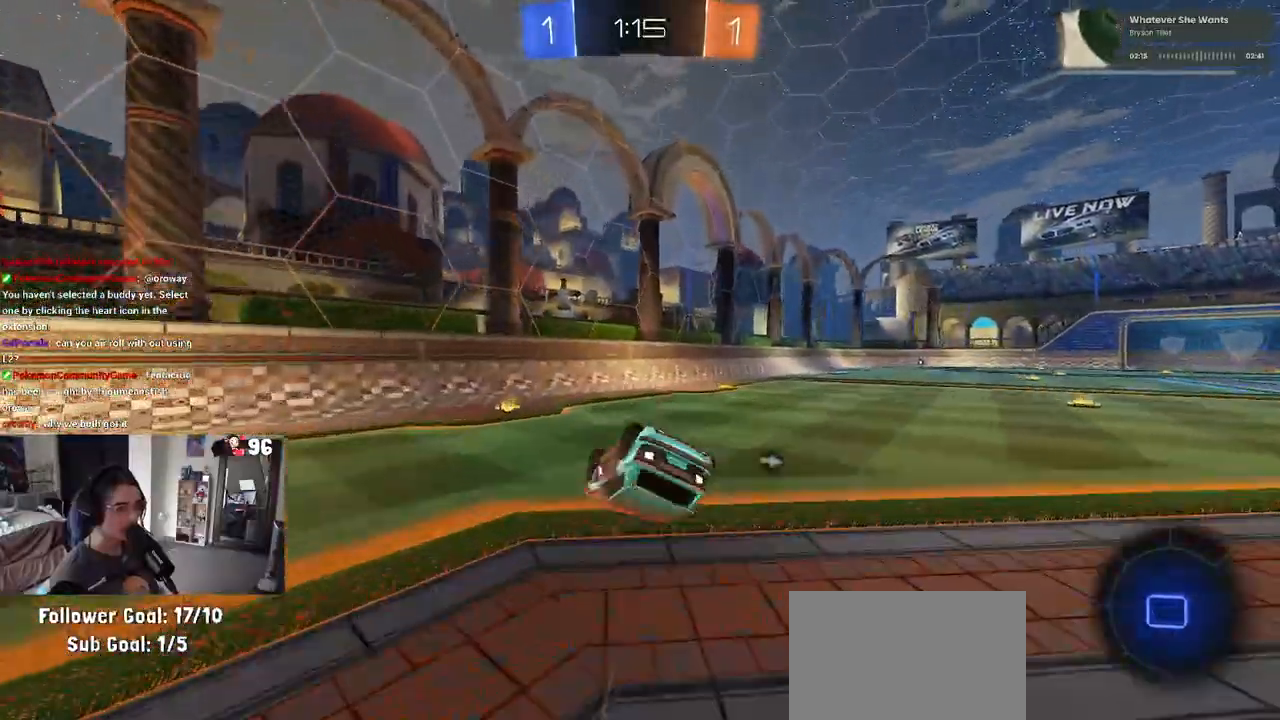
Gameplay with a controller (PlayStation layout); each line is a JSON object with the inputs held at the frame after it (dt_ms = milliseconds from this image to that frame). "events" lists button and stick changes between this image and that frame as [ms after this image, input, new state], when the widget could be followed in between. Not read: R2.
{"dt_ms": 500, "buttons": ["TRIANGLE"], "left_stick": "down-right", "right_stick": "center", "events": [[333, "SQUARE", "up"], [367, "R1", "up"], [383, "left_stick", "center"], [433, "TRIANGLE", "down"], [450, "left_stick", "down-right"]]}
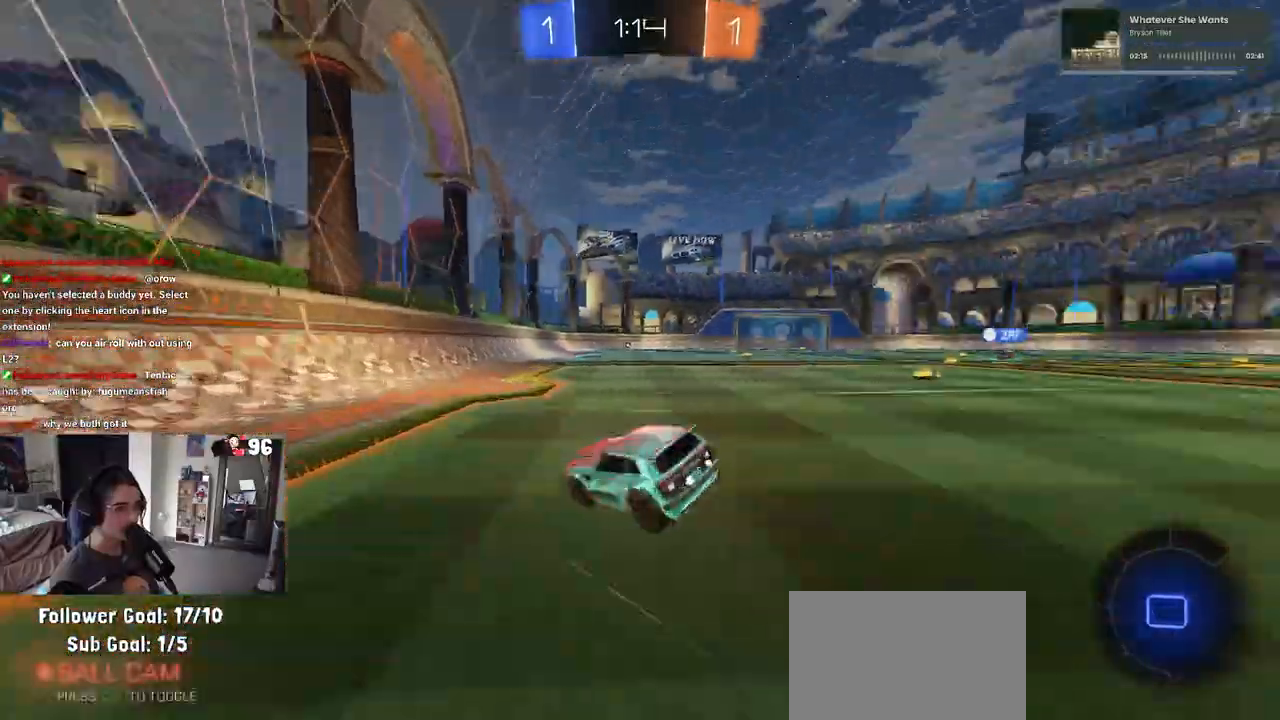
{"dt_ms": 500, "buttons": [], "left_stick": "right", "right_stick": "center", "events": [[83, "TRIANGLE", "up"], [133, "left_stick", "center"], [283, "left_stick", "right"]]}
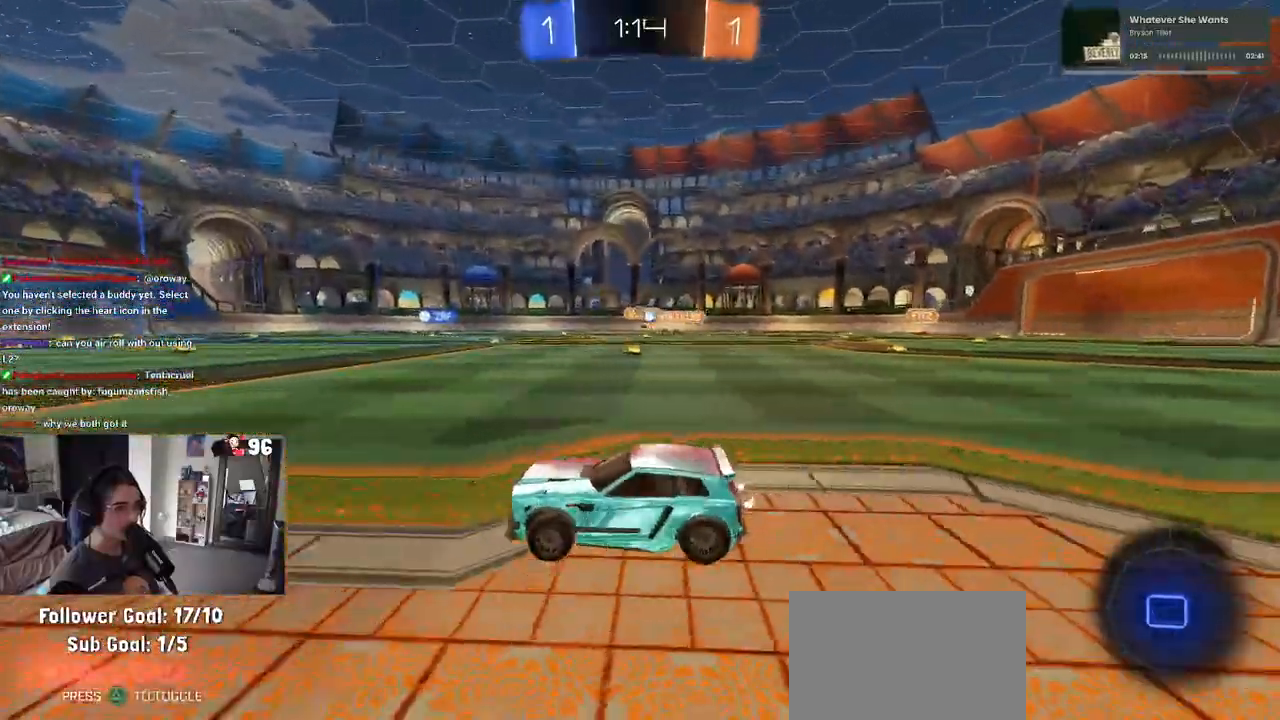
{"dt_ms": 500, "buttons": ["SQUARE"], "left_stick": "down-left", "right_stick": "center", "events": [[133, "CROSS", "down"], [183, "left_stick", "up-left"], [233, "CROSS", "up"], [283, "CROSS", "down"], [333, "SQUARE", "down"], [367, "left_stick", "down-left"], [383, "CROSS", "up"]]}
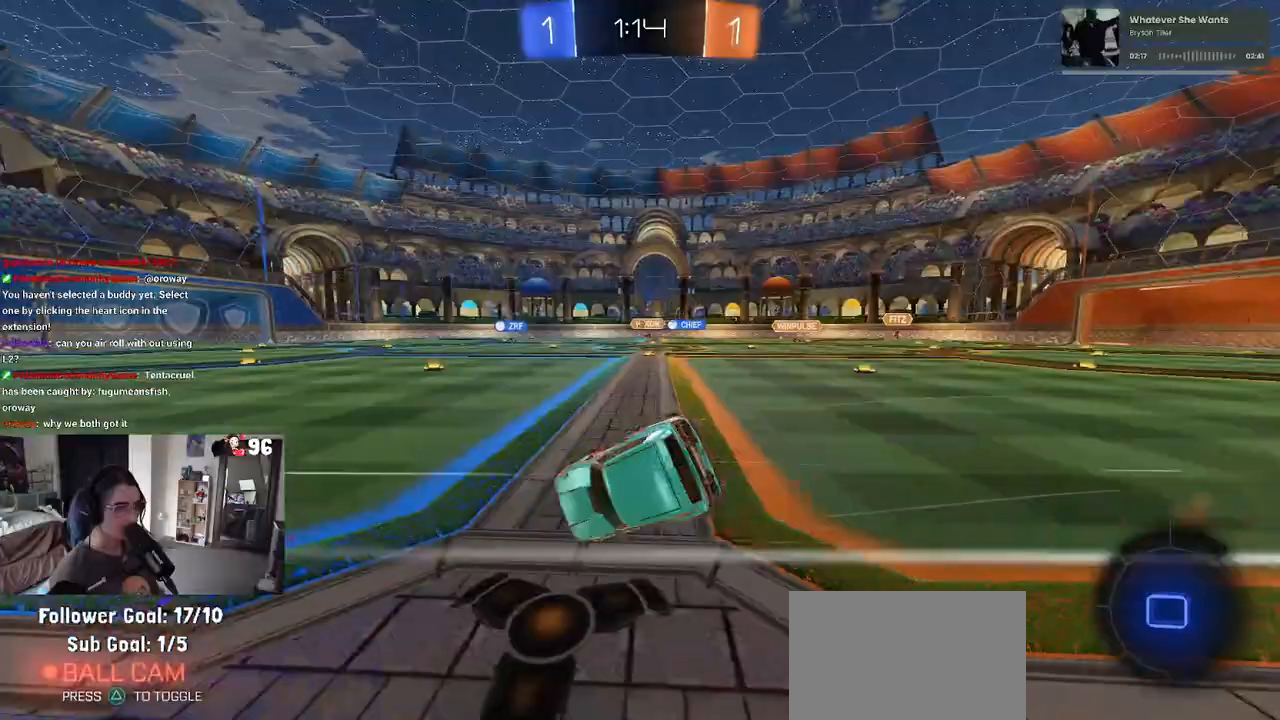
{"dt_ms": 500, "buttons": ["SQUARE"], "left_stick": "left", "right_stick": "center", "events": [[133, "left_stick", "left"]]}
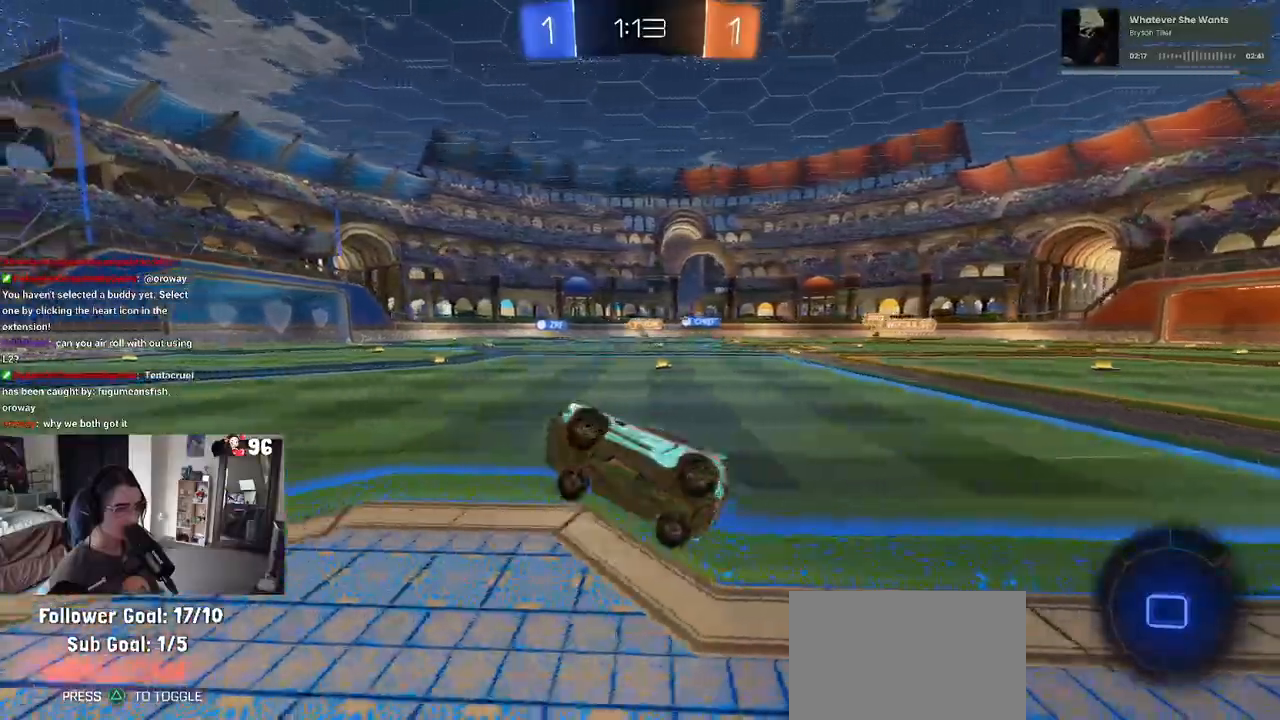
{"dt_ms": 500, "buttons": [], "left_stick": "center", "right_stick": "center", "events": [[33, "SQUARE", "up"], [67, "left_stick", "center"]]}
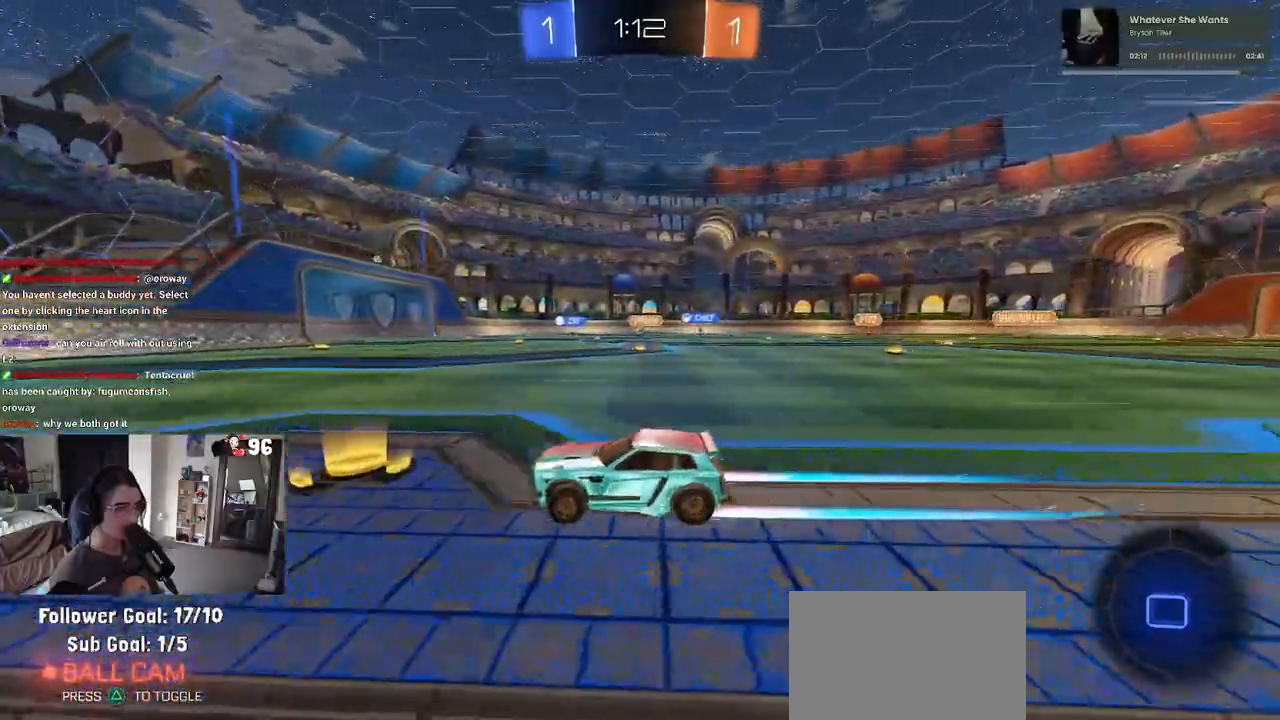
{"dt_ms": 500, "buttons": [], "left_stick": "right", "right_stick": "center", "events": [[383, "left_stick", "right"], [433, "SQUARE", "down"], [483, "SQUARE", "up"]]}
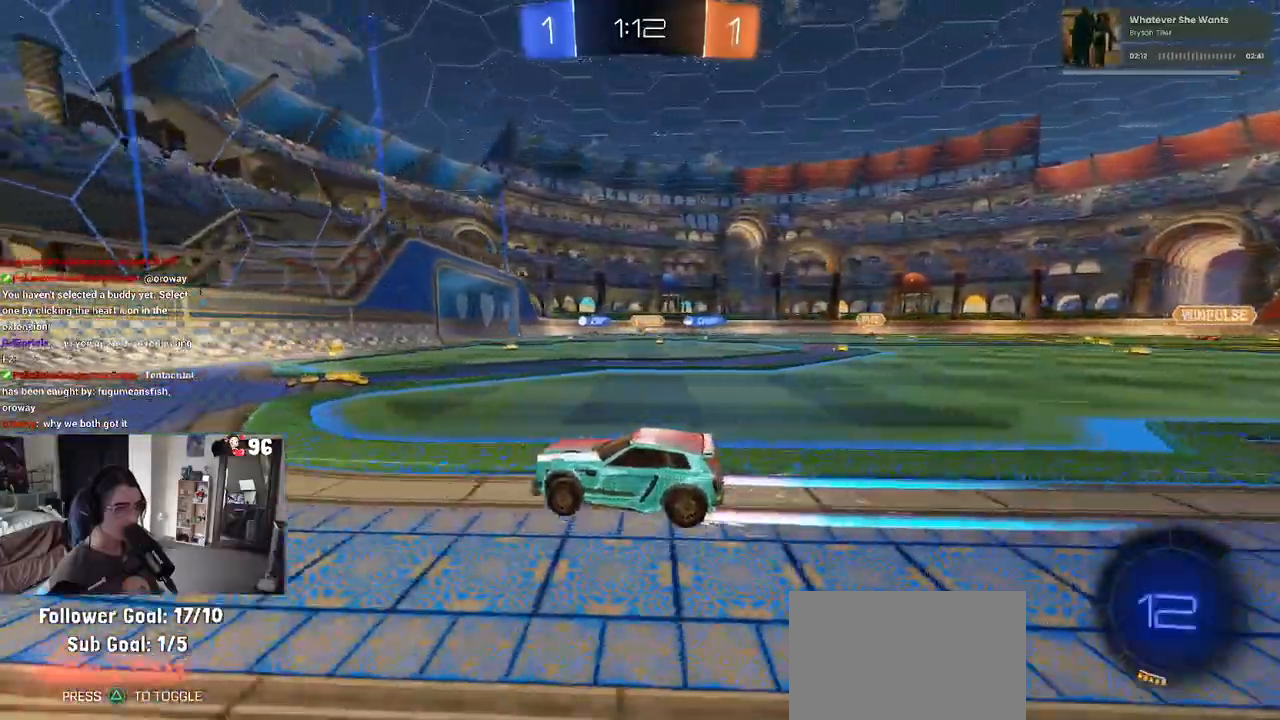
{"dt_ms": 500, "buttons": [], "left_stick": "right", "right_stick": "center", "events": []}
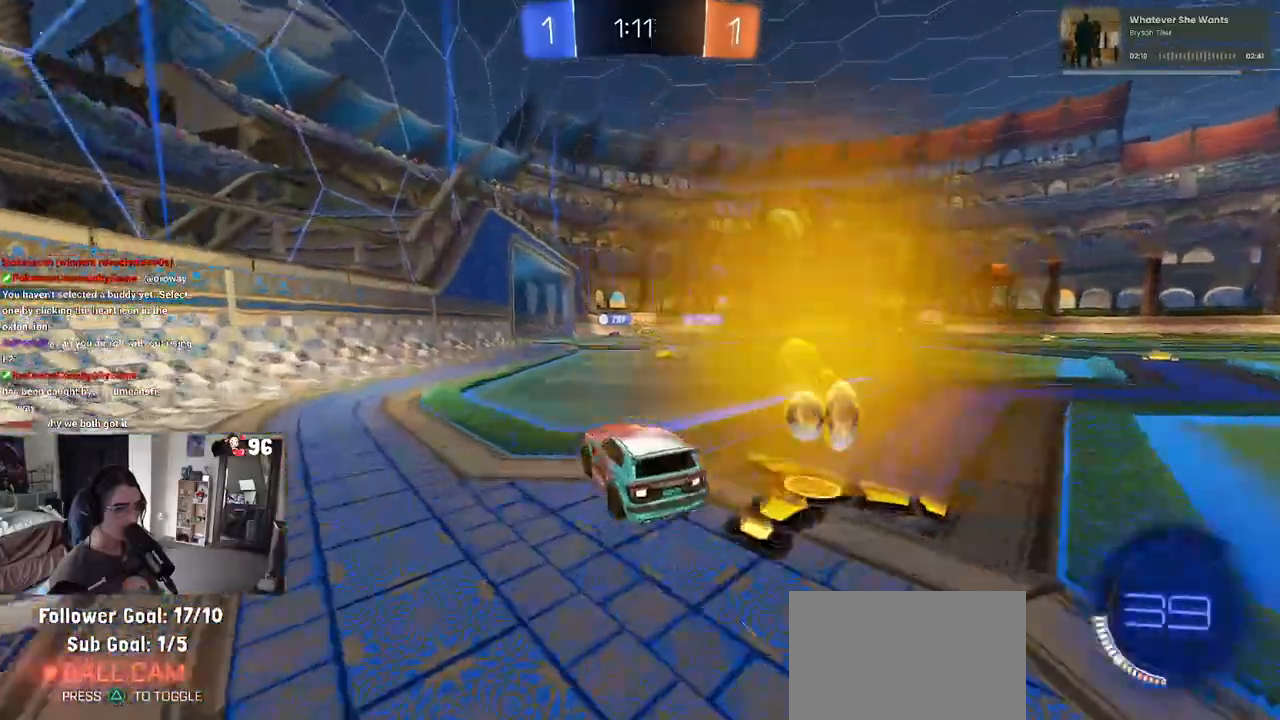
{"dt_ms": 500, "buttons": [], "left_stick": "center", "right_stick": "center", "events": [[17, "left_stick", "center"]]}
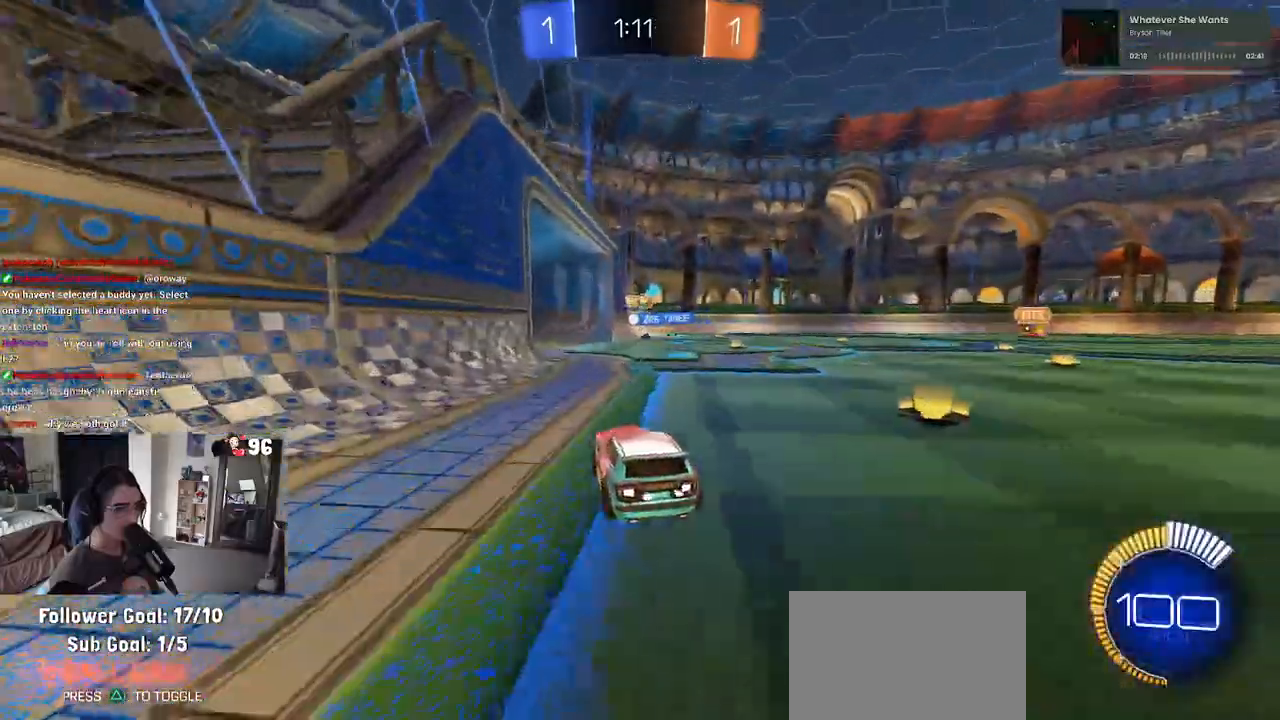
{"dt_ms": 500, "buttons": [], "left_stick": "left", "right_stick": "center", "events": [[67, "left_stick", "right"], [83, "L2", "down"], [183, "left_stick", "center"], [233, "left_stick", "left"], [283, "L2", "up"], [350, "SQUARE", "down"], [467, "SQUARE", "up"]]}
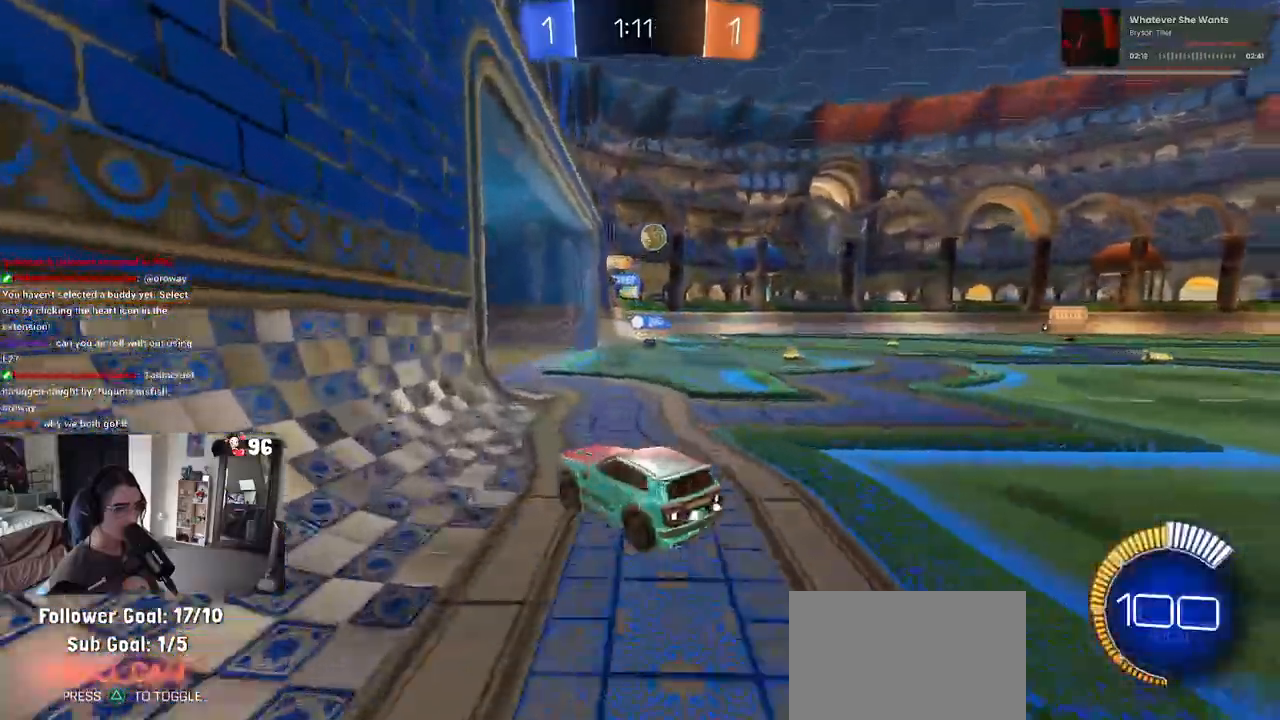
{"dt_ms": 500, "buttons": [], "left_stick": "left", "right_stick": "center", "events": [[300, "SQUARE", "down"], [450, "SQUARE", "up"]]}
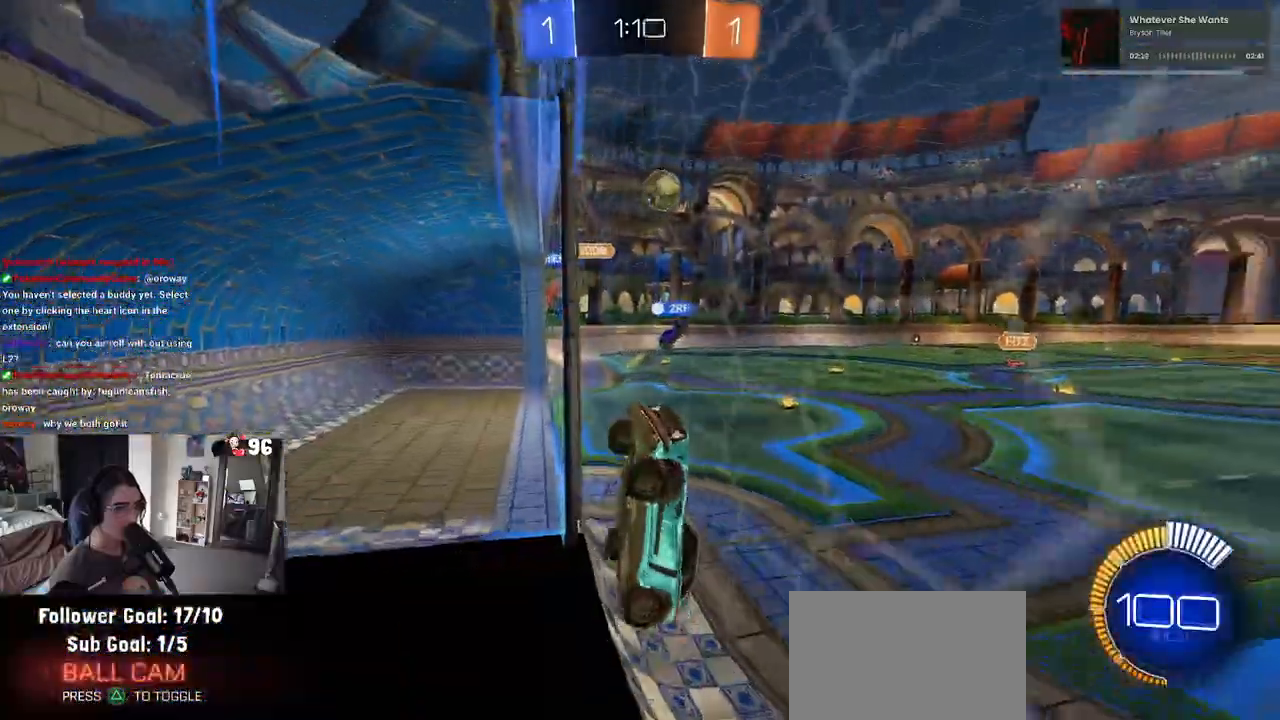
{"dt_ms": 500, "buttons": [], "left_stick": "left", "right_stick": "center", "events": []}
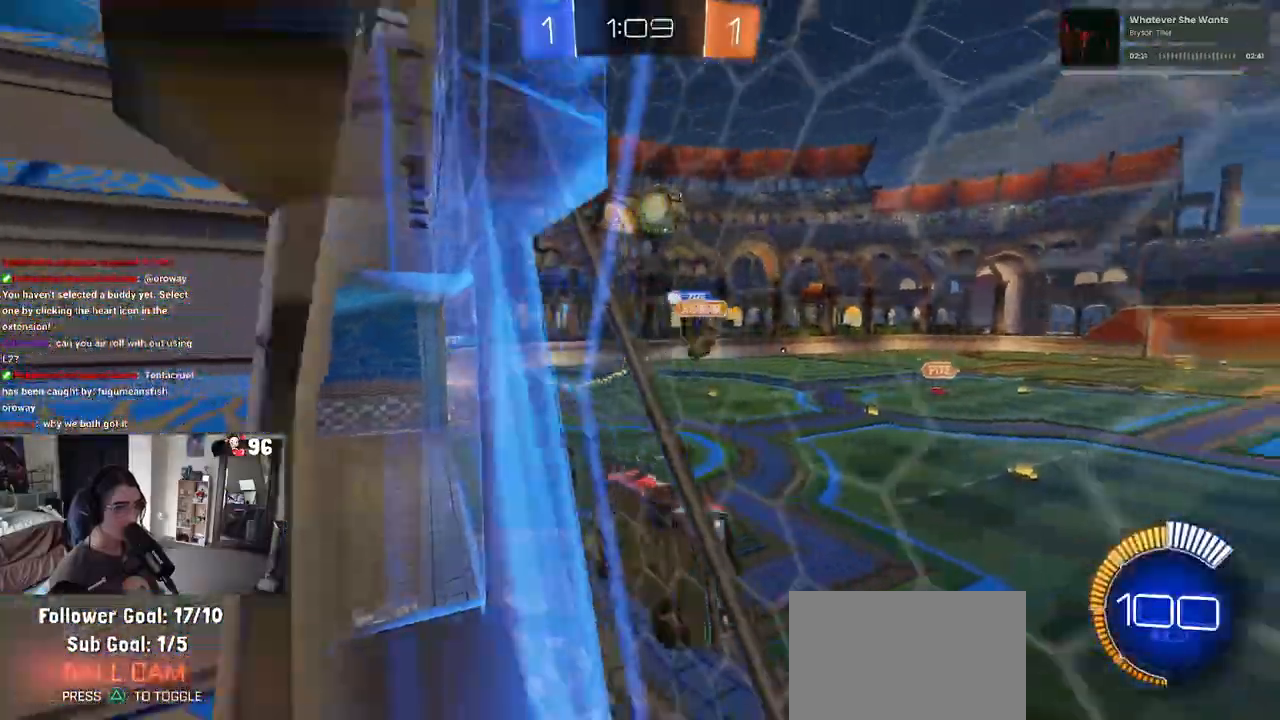
{"dt_ms": 500, "buttons": [], "left_stick": "center", "right_stick": "center", "events": [[467, "left_stick", "center"]]}
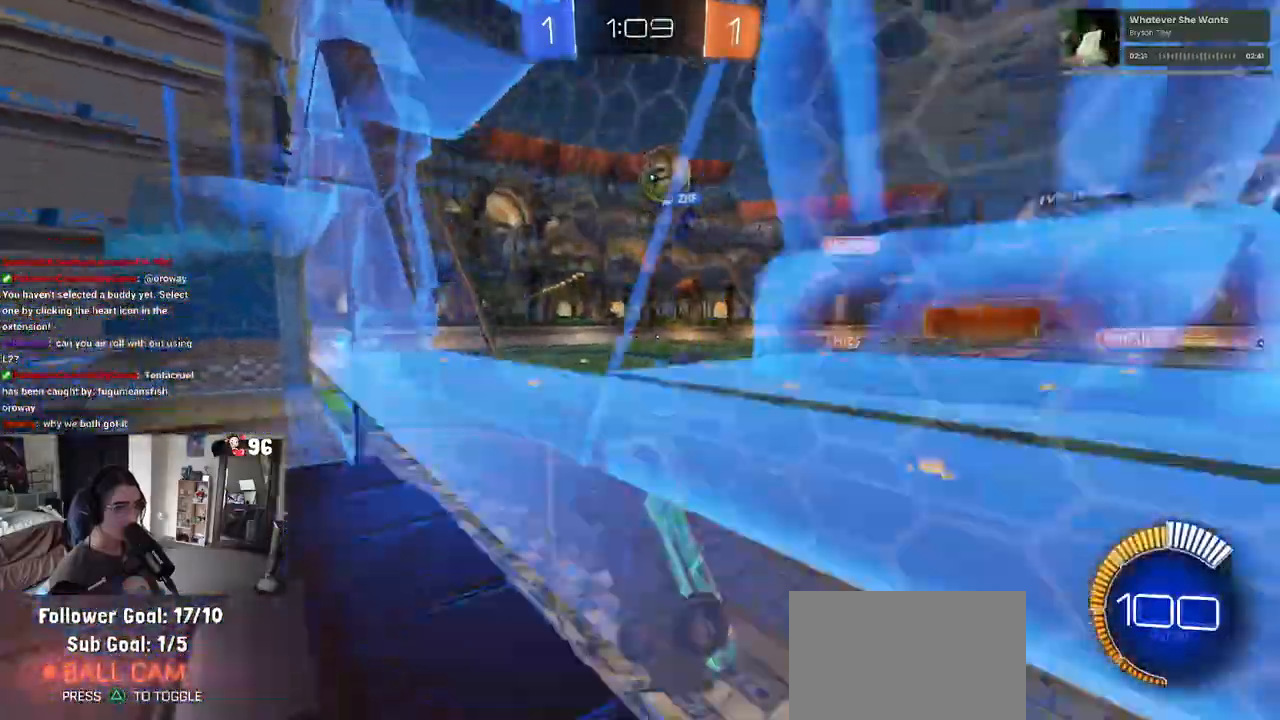
{"dt_ms": 500, "buttons": ["R1"], "left_stick": "center", "right_stick": "center", "events": [[183, "left_stick", "left"], [317, "left_stick", "center"], [450, "R1", "down"]]}
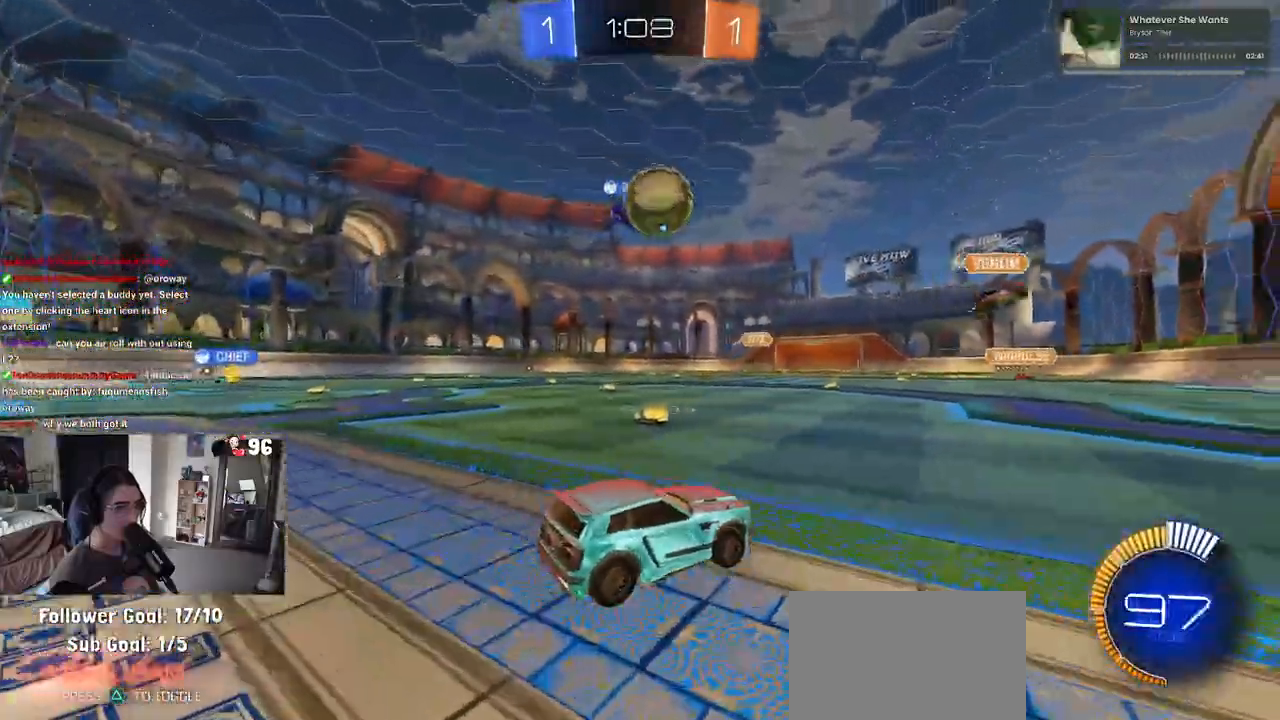
{"dt_ms": 500, "buttons": ["R1"], "left_stick": "up-right", "right_stick": "center", "events": [[100, "left_stick", "left"], [233, "CROSS", "down"], [233, "left_stick", "down"], [367, "CROSS", "up"], [383, "left_stick", "up-right"]]}
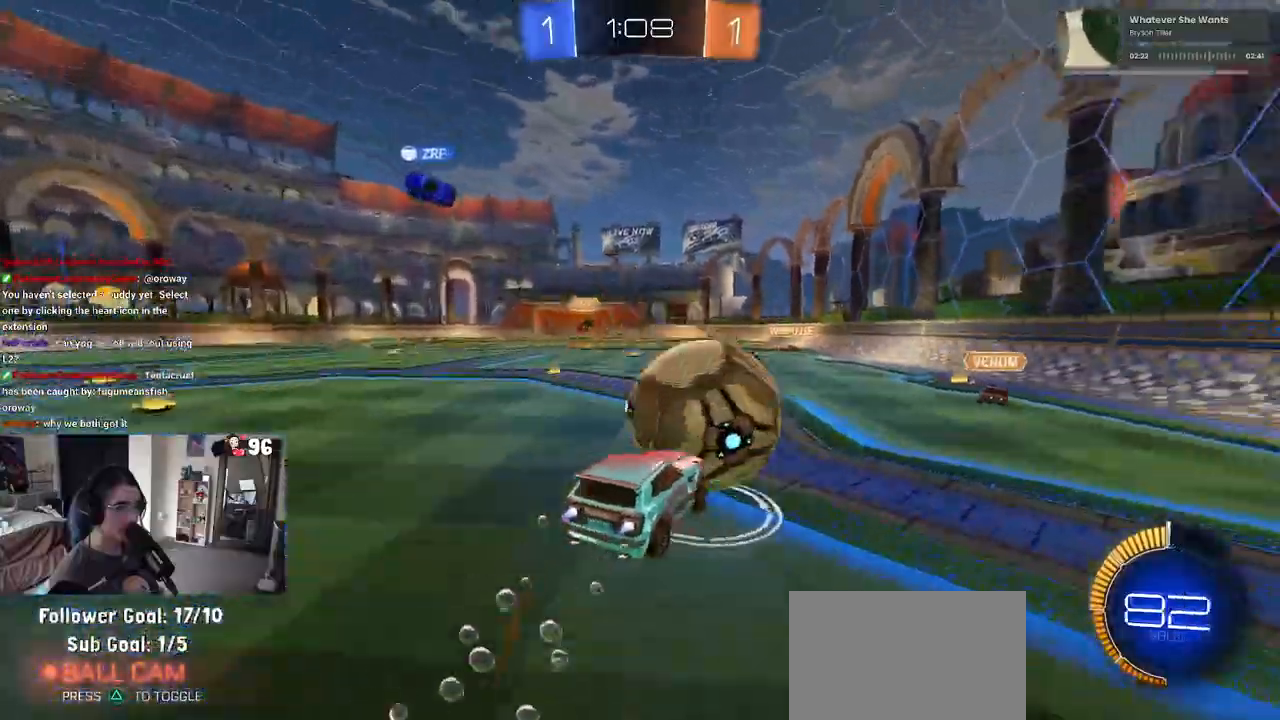
{"dt_ms": 500, "buttons": ["SQUARE"], "left_stick": "down-right", "right_stick": "center", "events": [[33, "CROSS", "down"], [133, "SQUARE", "down"], [167, "CROSS", "up"], [183, "left_stick", "down-right"], [350, "left_stick", "center"], [417, "R1", "up"], [417, "left_stick", "right"], [467, "left_stick", "down-right"]]}
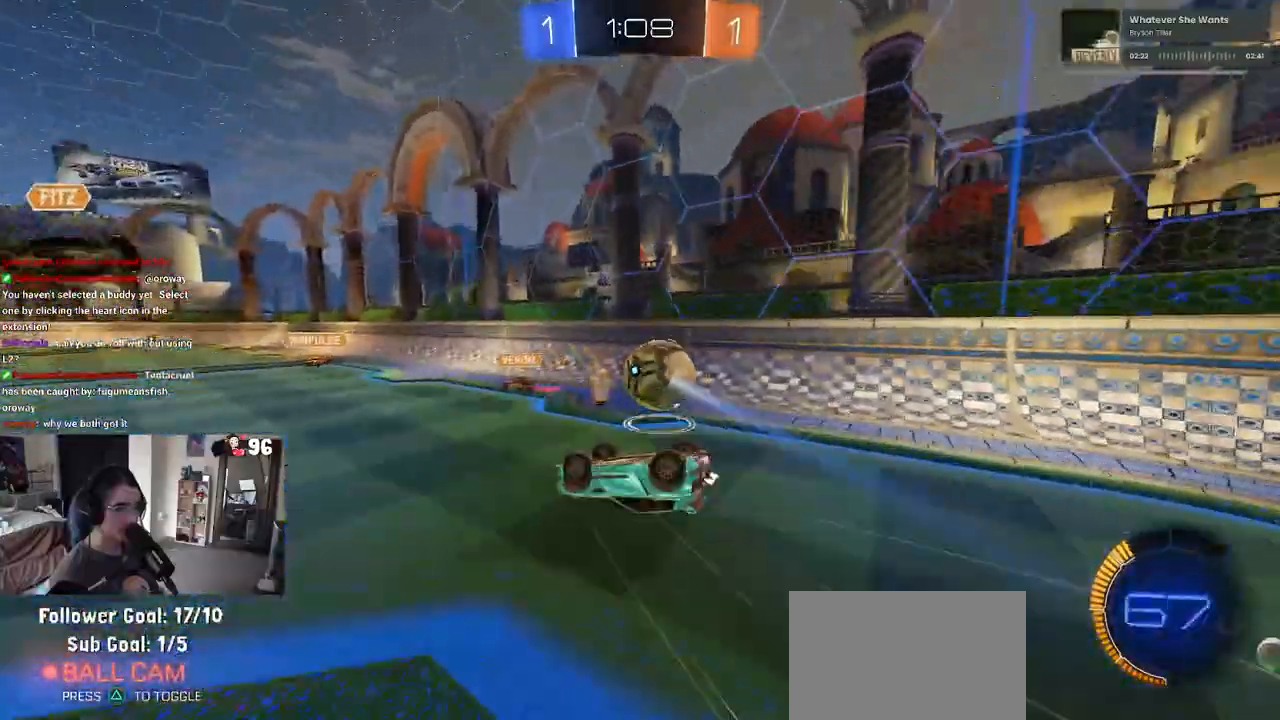
{"dt_ms": 500, "buttons": [], "left_stick": "center", "right_stick": "center", "events": [[317, "left_stick", "center"], [333, "SQUARE", "up"]]}
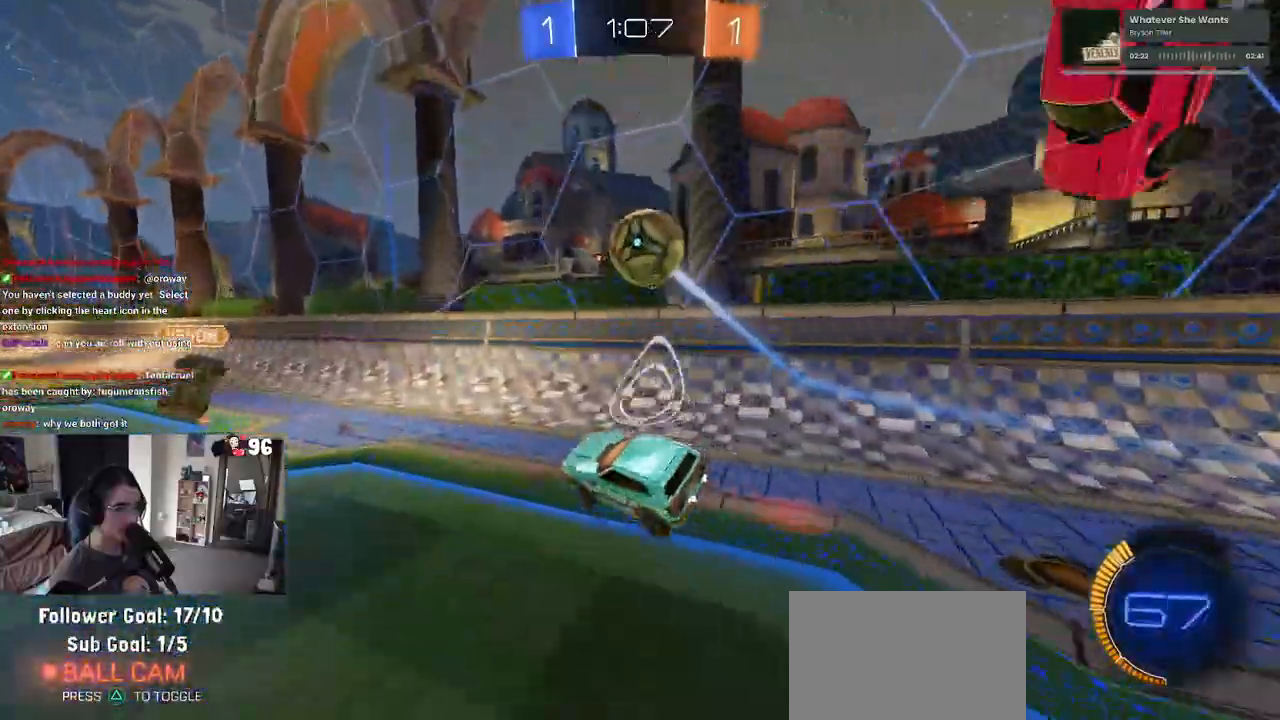
{"dt_ms": 500, "buttons": [], "left_stick": "center", "right_stick": "center", "events": [[83, "left_stick", "down-right"], [267, "left_stick", "right"], [417, "left_stick", "center"]]}
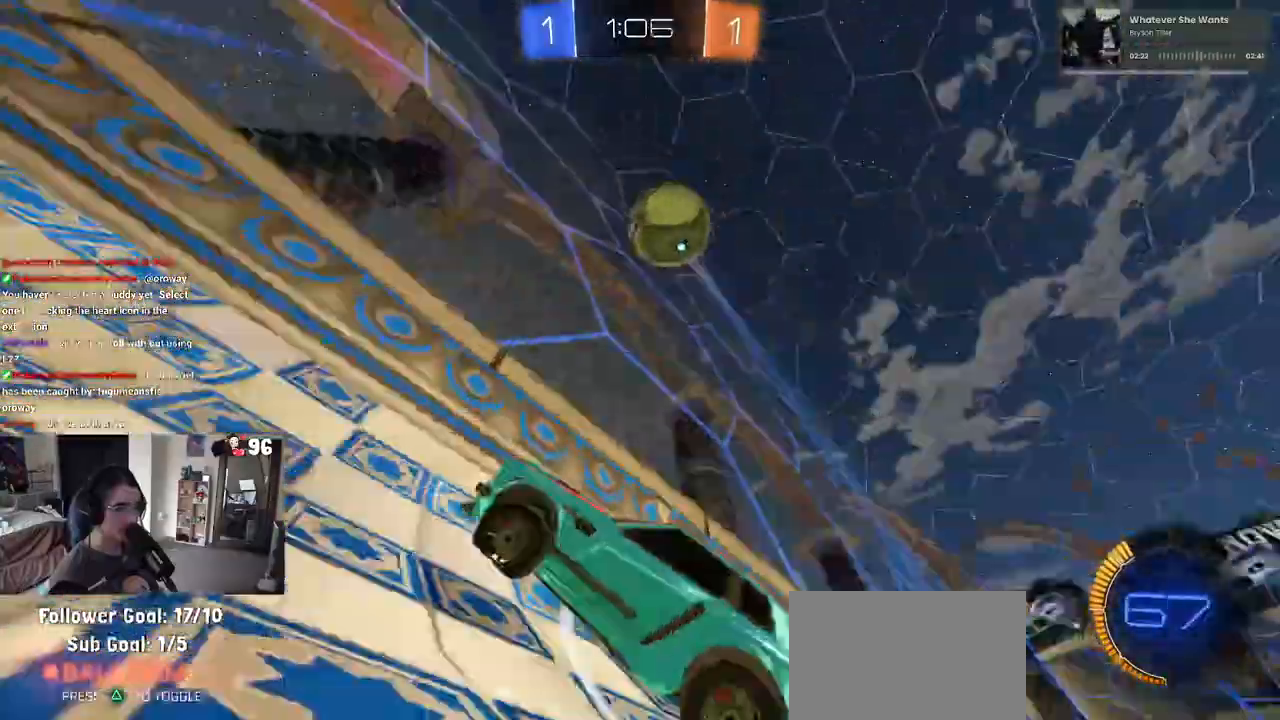
{"dt_ms": 500, "buttons": [], "left_stick": "center", "right_stick": "center", "events": [[183, "left_stick", "right"], [400, "left_stick", "center"]]}
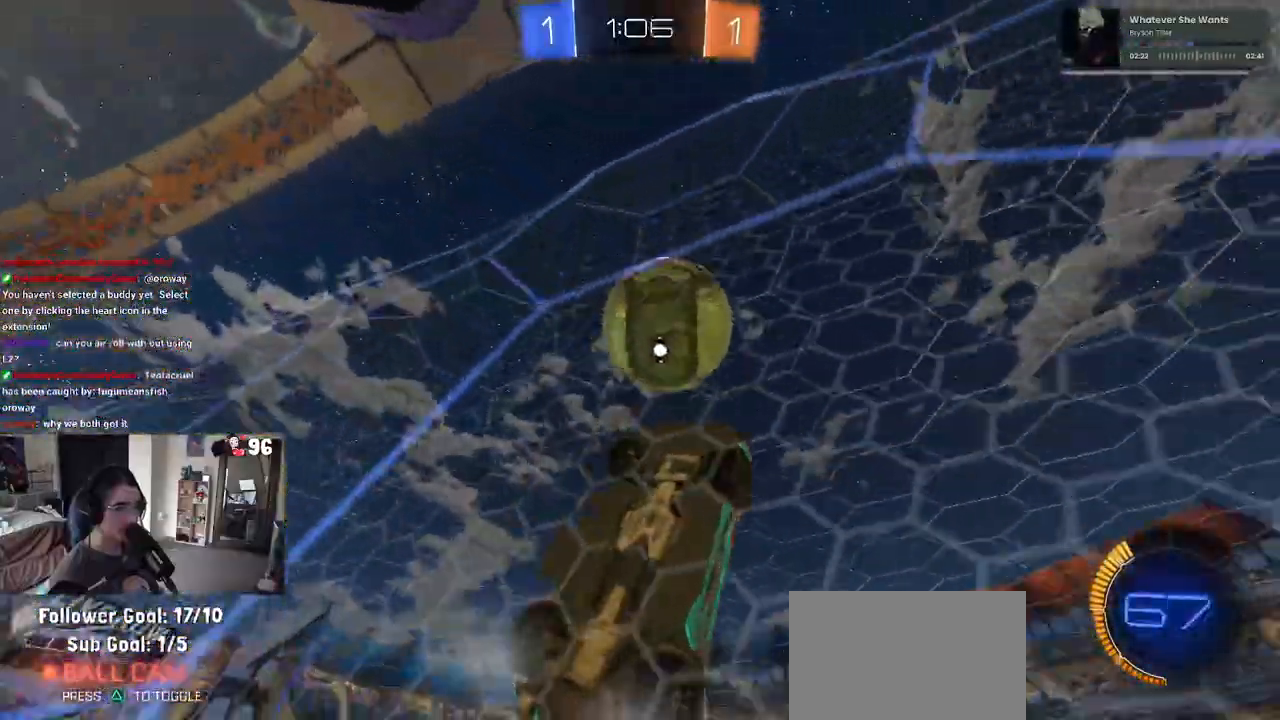
{"dt_ms": 500, "buttons": [], "left_stick": "left", "right_stick": "center", "events": [[50, "left_stick", "left"]]}
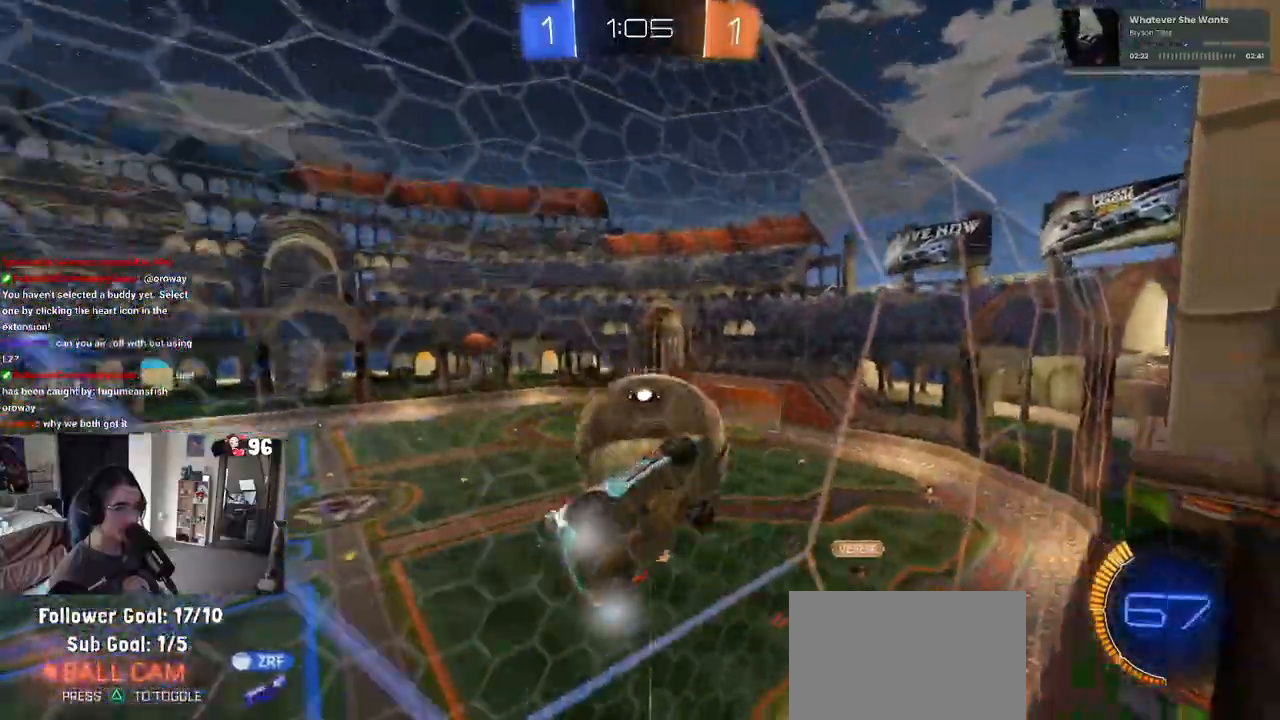
{"dt_ms": 500, "buttons": ["CROSS"], "left_stick": "down-right", "right_stick": "center", "events": [[267, "left_stick", "center"], [417, "left_stick", "down-right"], [433, "CROSS", "down"]]}
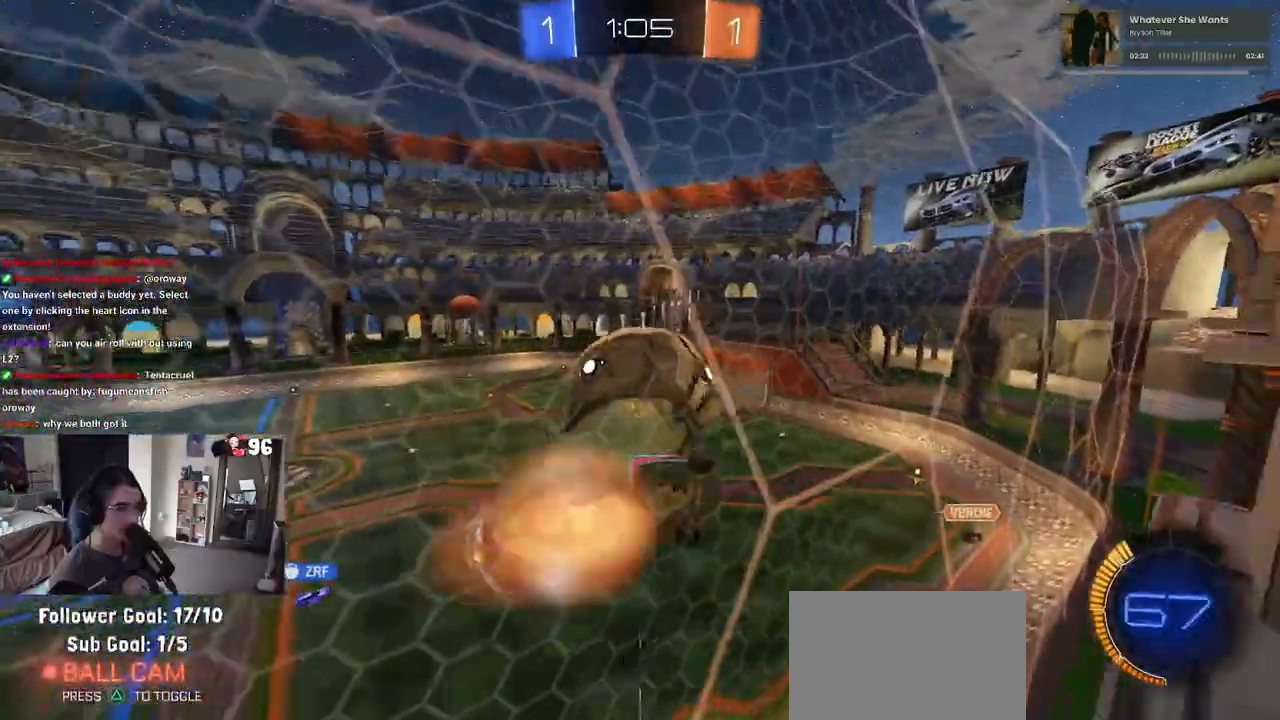
{"dt_ms": 500, "buttons": ["L1", "R1"], "left_stick": "right", "right_stick": "center", "events": [[17, "R1", "down"], [33, "L1", "down"], [67, "left_stick", "up-right"], [117, "CROSS", "up"], [217, "R1", "up"], [333, "R1", "down"], [350, "left_stick", "right"]]}
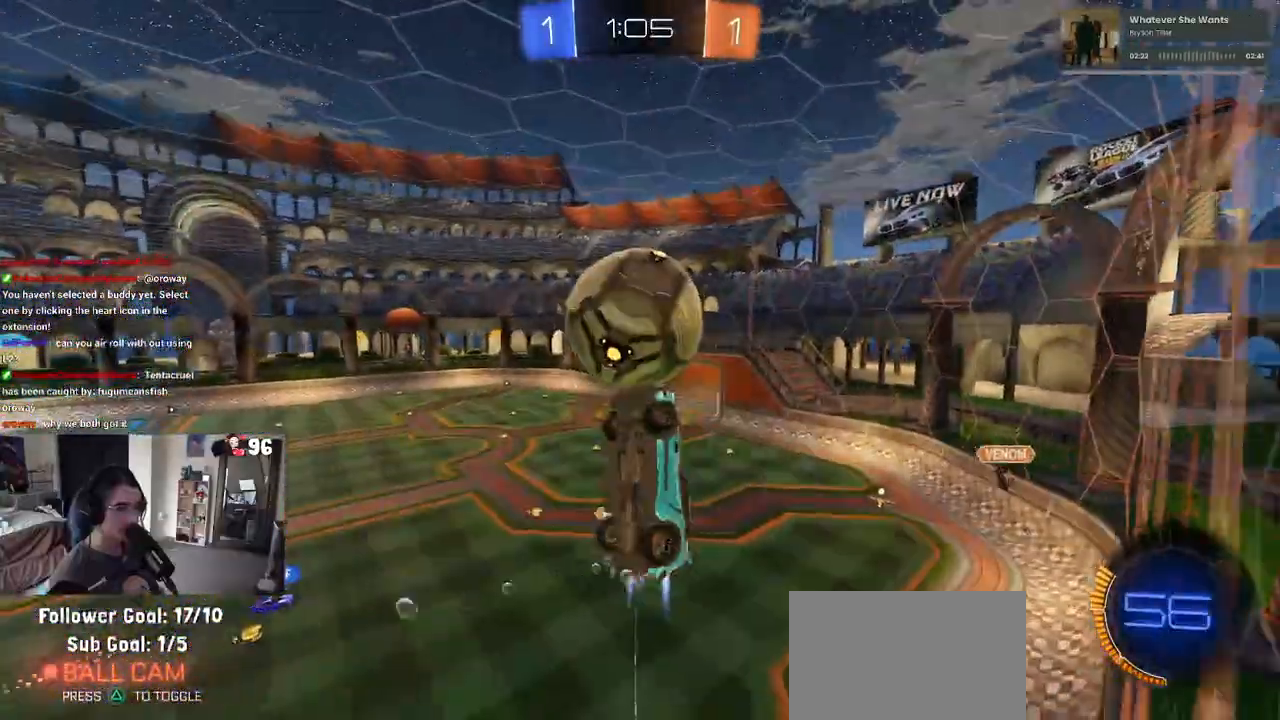
{"dt_ms": 500, "buttons": ["L1", "R1"], "left_stick": "up-left", "right_stick": "center", "events": [[83, "R1", "up"], [117, "left_stick", "up-right"], [267, "left_stick", "up"], [417, "R1", "down"], [433, "left_stick", "up-left"]]}
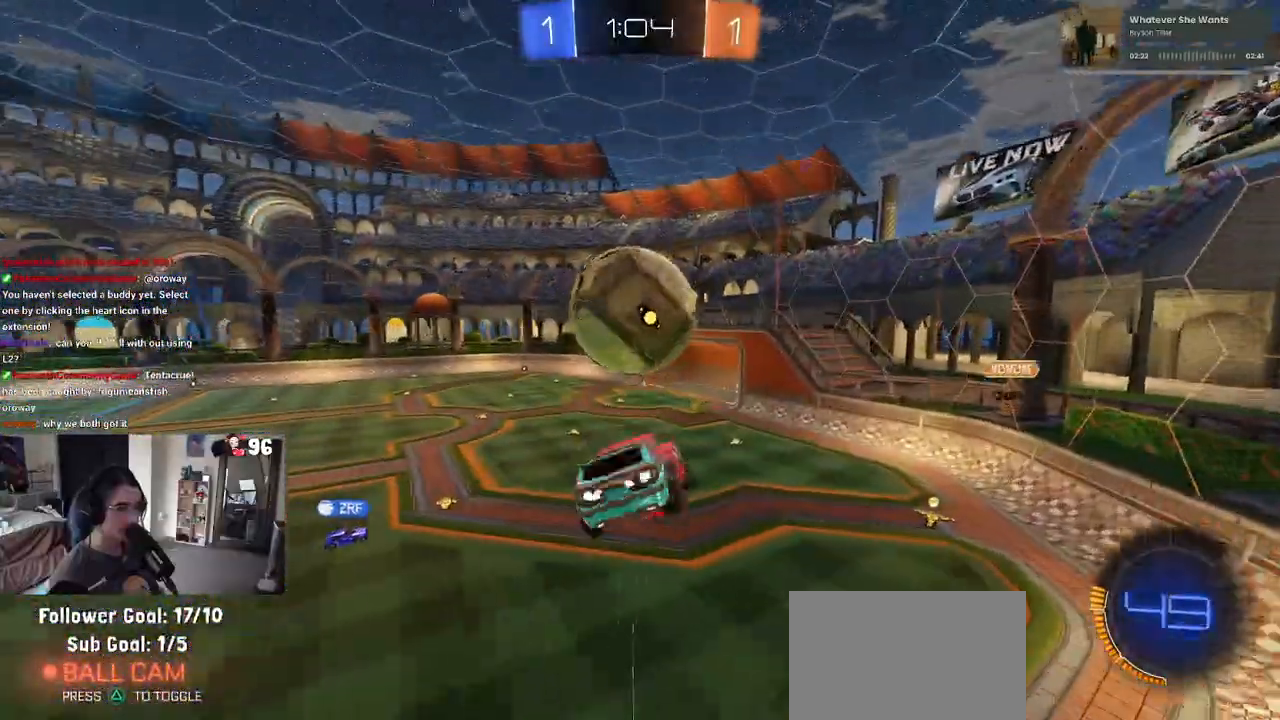
{"dt_ms": 1000, "buttons": [], "left_stick": "down", "right_stick": "center"}
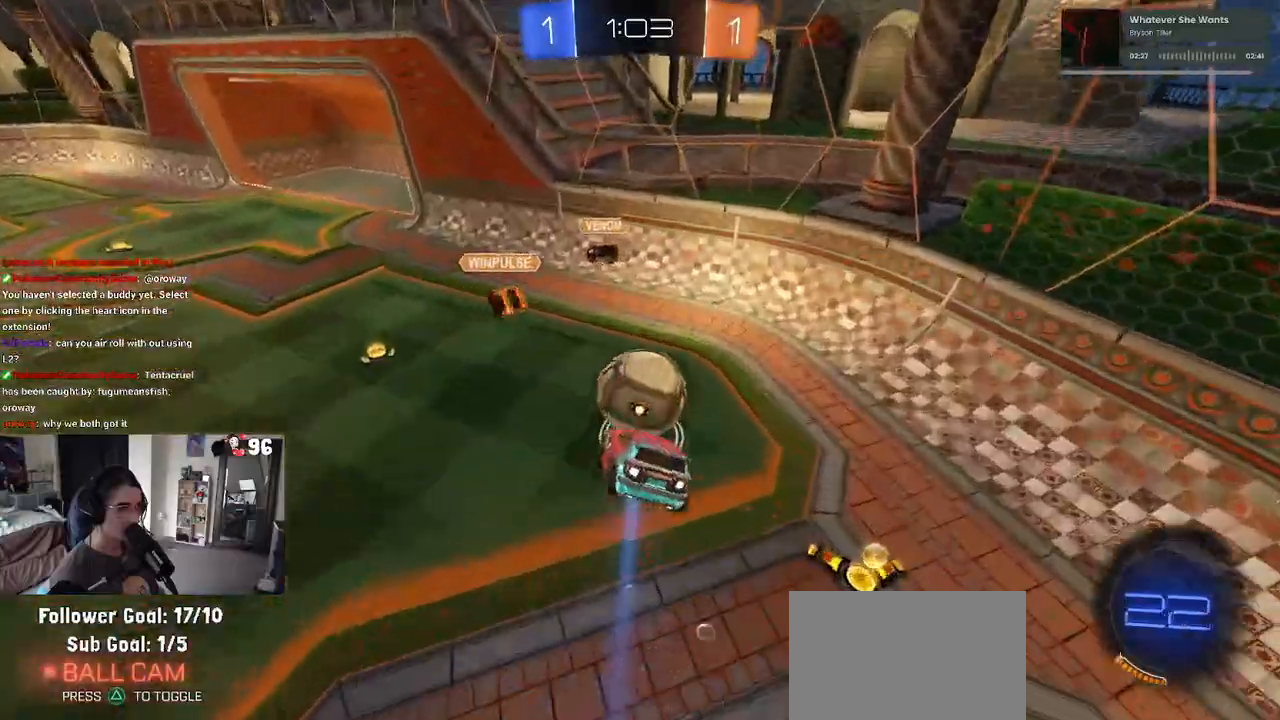
{"dt_ms": 500, "buttons": [], "left_stick": "left", "right_stick": "center", "events": [[167, "SQUARE", "down"], [167, "left_stick", "down-left"], [333, "SQUARE", "up"], [467, "left_stick", "left"]]}
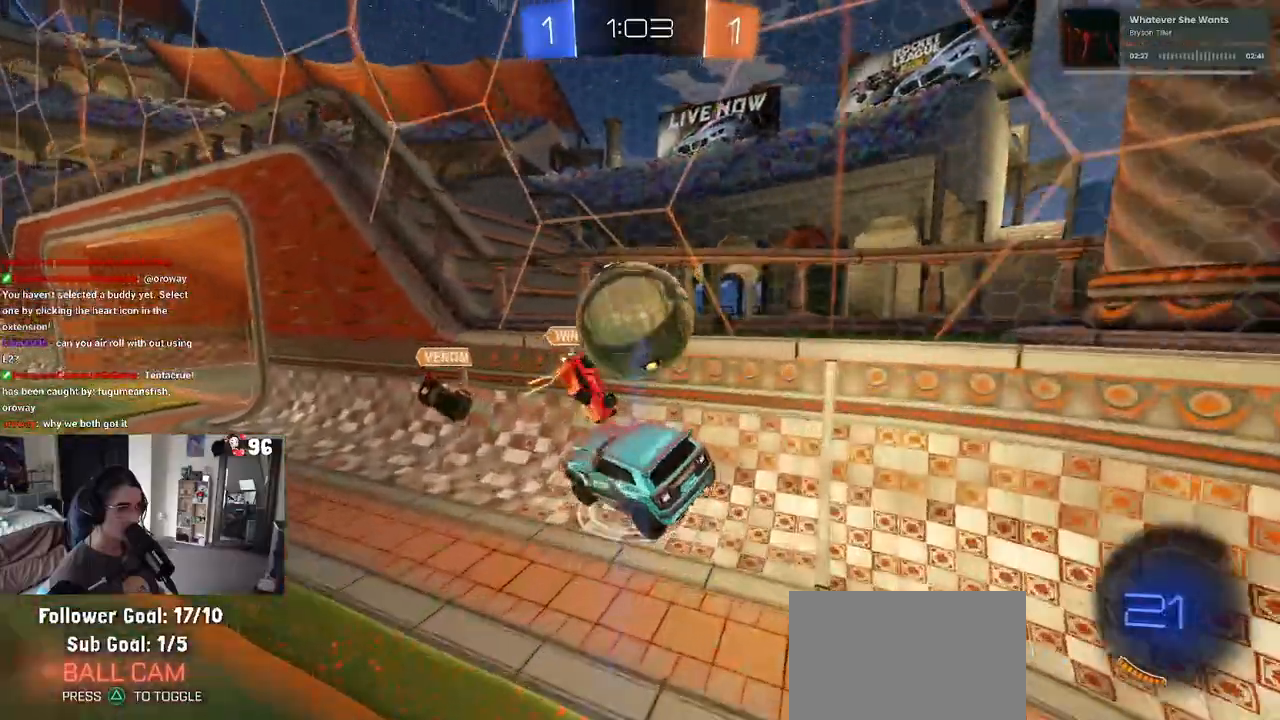
{"dt_ms": 500, "buttons": ["SQUARE"], "left_stick": "left", "right_stick": "center", "events": [[500, "SQUARE", "down"]]}
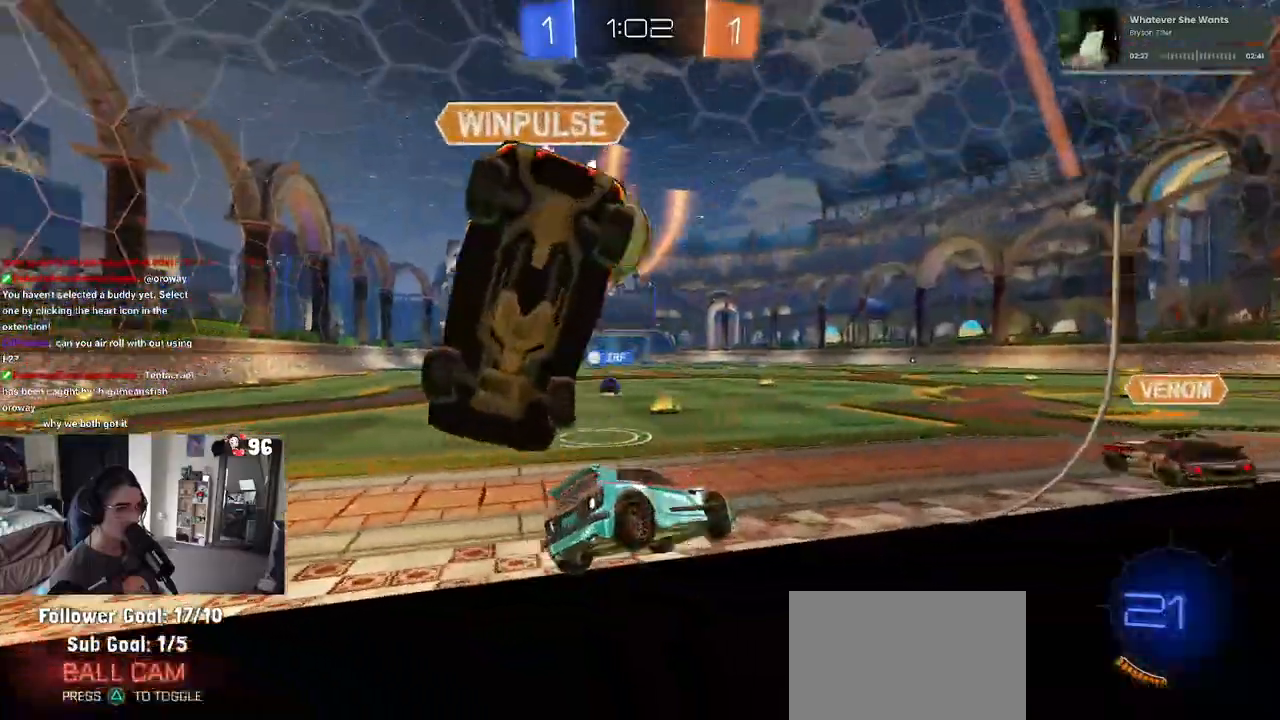
{"dt_ms": 500, "buttons": [], "left_stick": "left", "right_stick": "center", "events": [[117, "SQUARE", "up"]]}
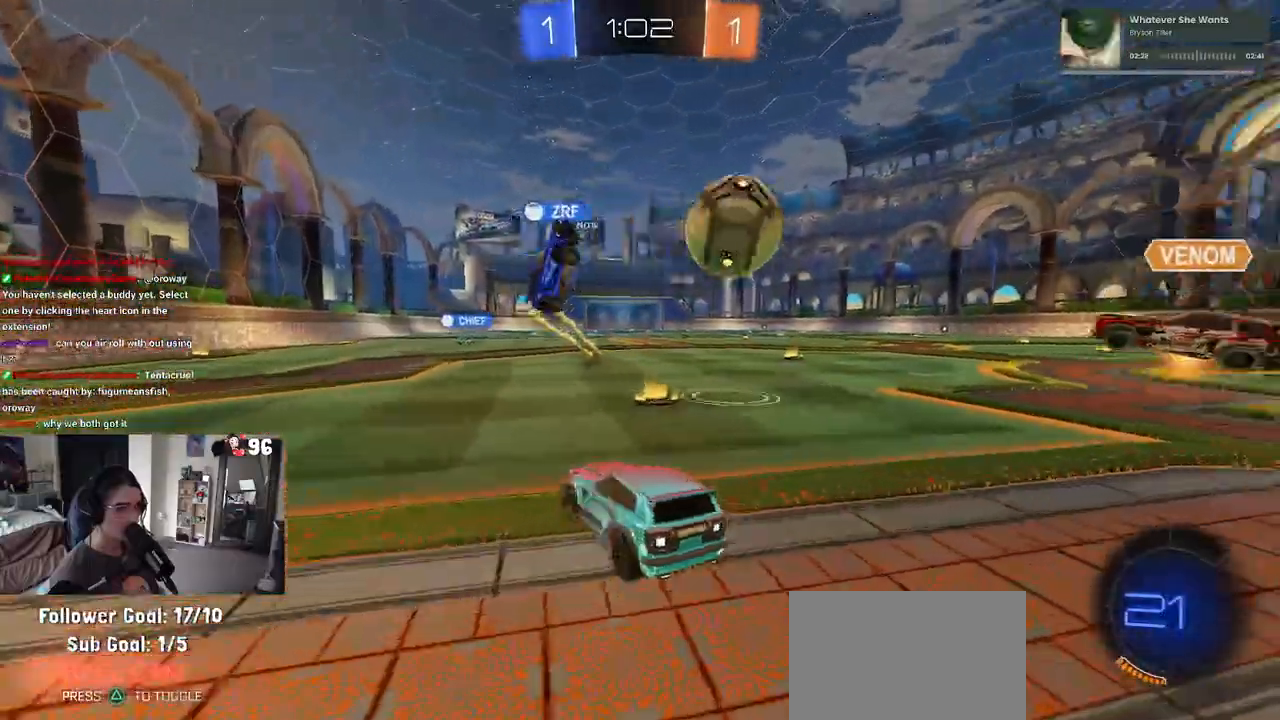
{"dt_ms": 500, "buttons": [], "left_stick": "center", "right_stick": "center", "events": [[383, "left_stick", "center"]]}